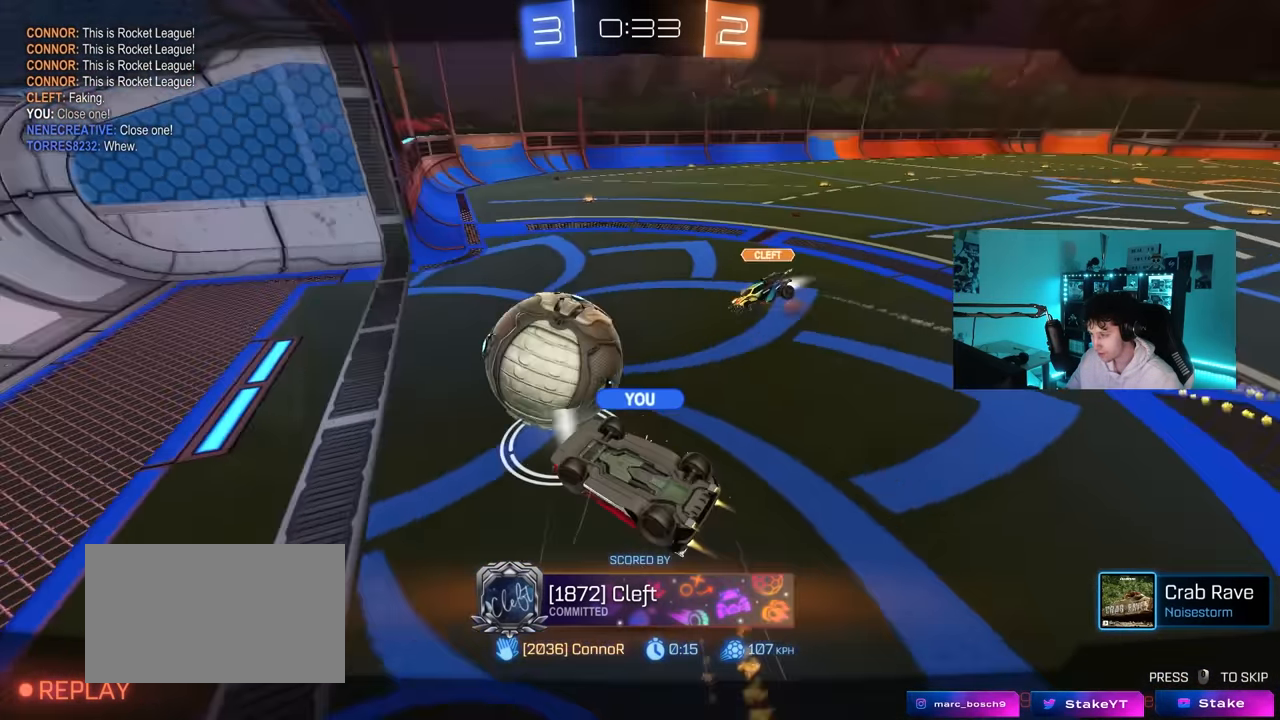
Gameplay with keyboard and mouse; each line is a JSON object with the keys and mouse buttons held at the frame after it. "events" lists presses ("down") and releases ("up") of "1", "2", "3", "4", "5", "a", "alt", "c", "caps_lock", "ctrl", "d", "e", "f", "g", "q", "r", "s", "shift", "space", "t", "tab", "v", "w", "x", "z", "mouse_left", "mouse_wheel" and "mouse_right" between this image and that frame as [ms after this image, input, new state], when the widget could be followed in between. "mouse_left", "mouse_wheel", "mouse_right" = the "left", "wheel", "right" buttons of the "mouse" list. No other keys are recorded. "wheel" means that the mouse wheel is clicked or scrolled. "mouse_move" is the direction in which the mouse moves at that frame (one of eight, or "still"), when it could be read.
{"keys": [], "mouse": [], "mouse_move": "still", "events": [[33, "mouse_right", "down"], [167, "mouse_right", "up"], [233, "mouse_right", "down"], [233, "tab", "down"], [417, "mouse_right", "up"], [450, "tab", "up"]]}
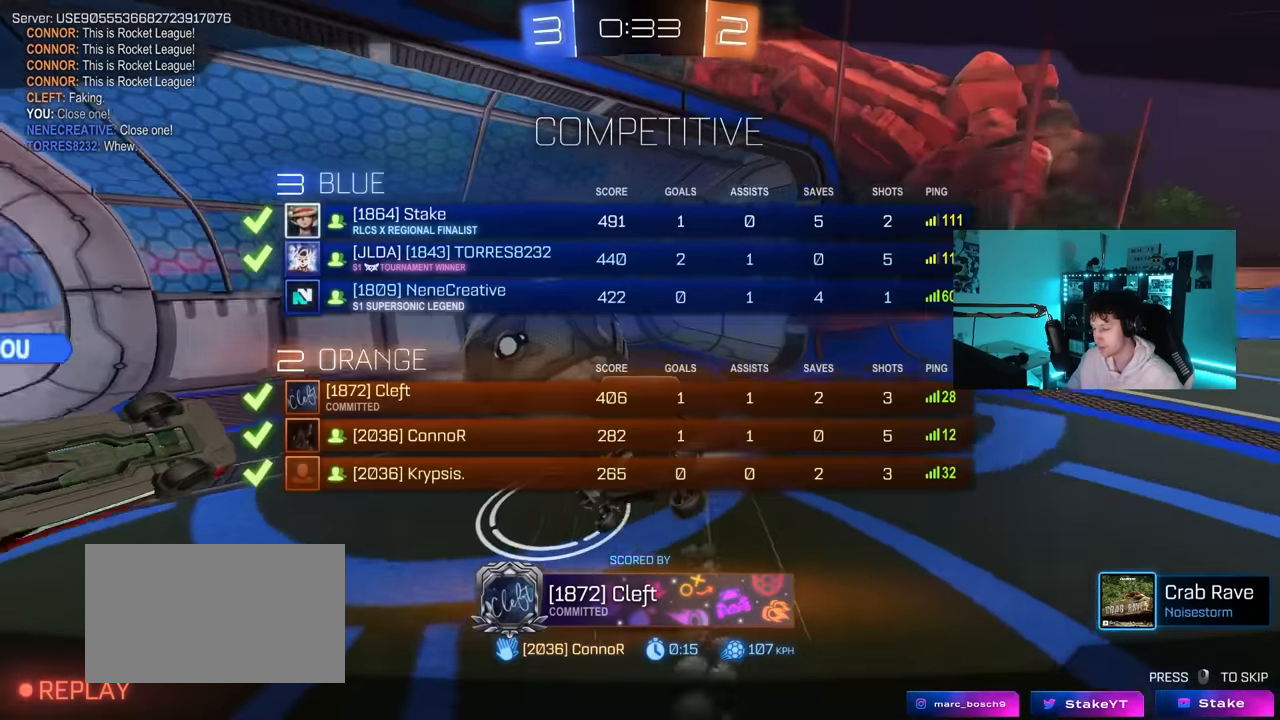
{"keys": ["tab"], "mouse": [], "mouse_move": "still", "events": [[50, "mouse_wheel", "down"], [200, "mouse_wheel", "up"], [283, "mouse_right", "down"], [483, "mouse_right", "up"], [483, "tab", "down"]]}
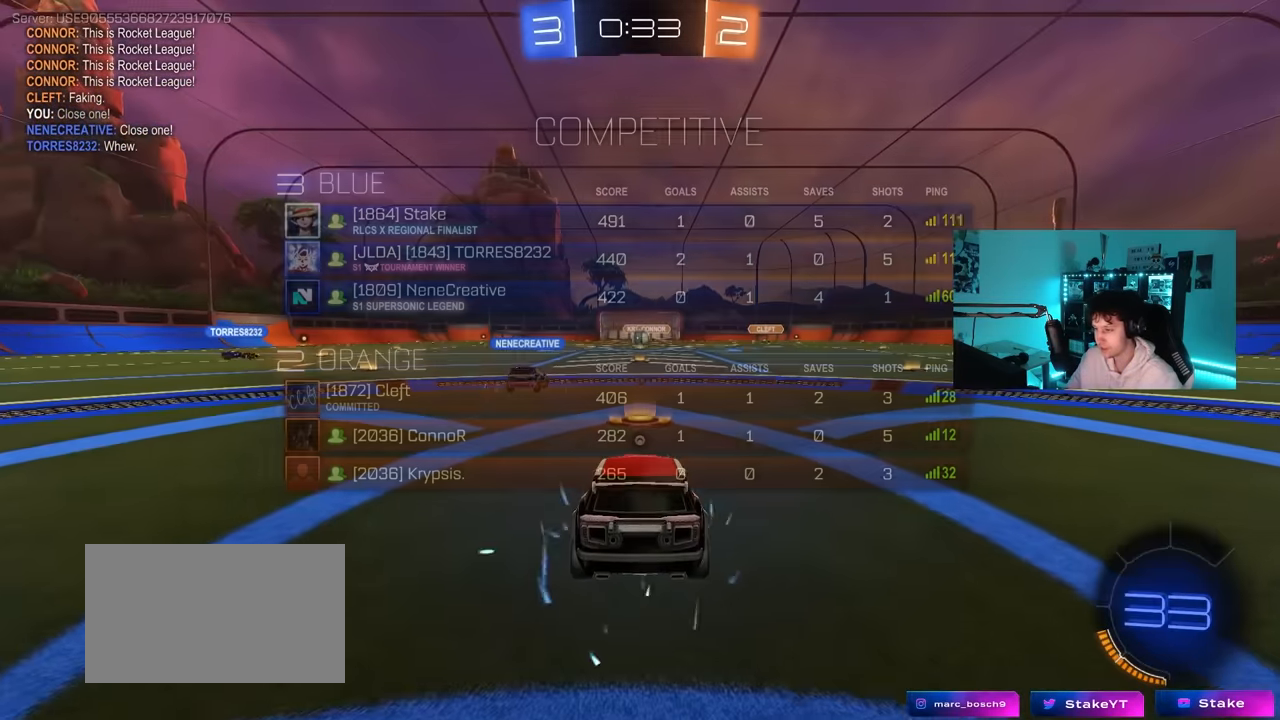
{"keys": ["tab"], "mouse": [], "mouse_move": "up", "events": [[67, "mouse_wheel", "down"], [200, "mouse_wheel", "up"], [200, "tab", "up"], [250, "mouse_wheel", "down"], [400, "tab", "down"], [450, "mouse_wheel", "up"]]}
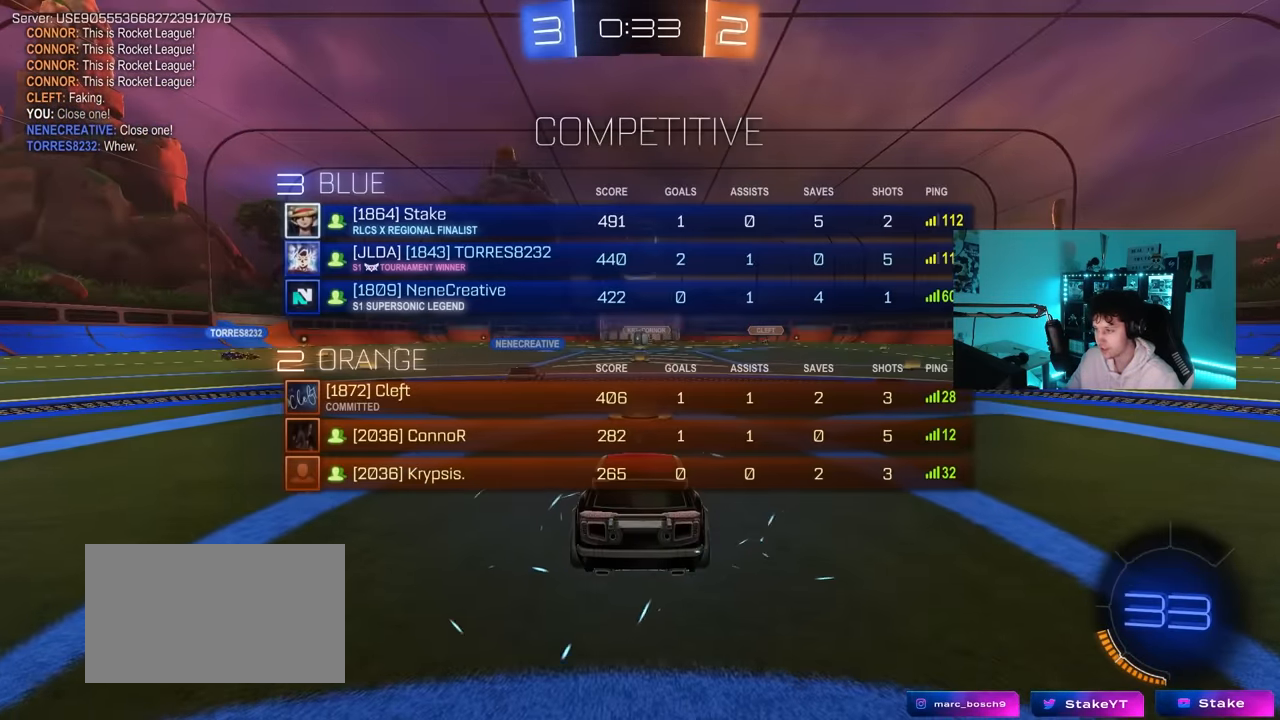
{"keys": ["tab"], "mouse": [], "mouse_move": "still", "events": [[83, "mouse_wheel", "down"], [83, "tab", "up"], [183, "tab", "down"], [217, "mouse_wheel", "up"], [317, "mouse_wheel", "down"], [500, "mouse_wheel", "up"]]}
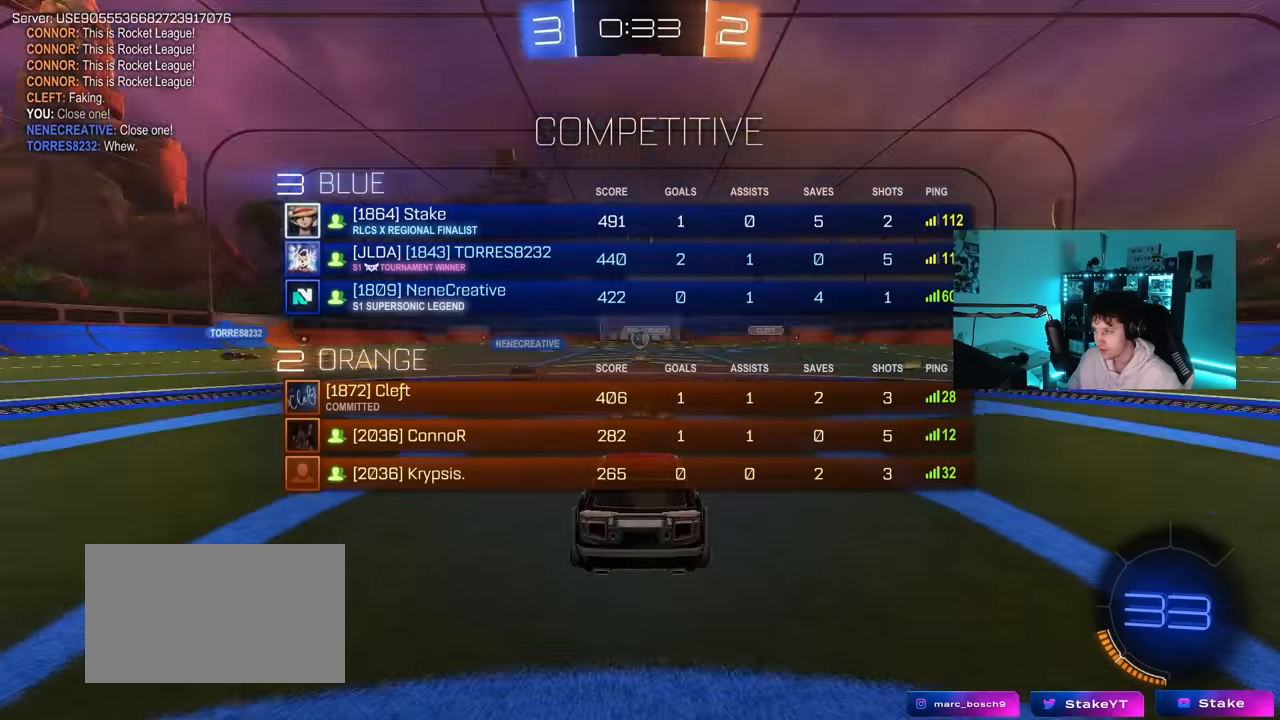
{"keys": [], "mouse": ["wheel"], "mouse_move": "still", "events": [[50, "tab", "up"], [150, "mouse_wheel", "down"], [200, "tab", "down"], [283, "mouse_wheel", "up"], [333, "tab", "up"], [384, "mouse_wheel", "down"]]}
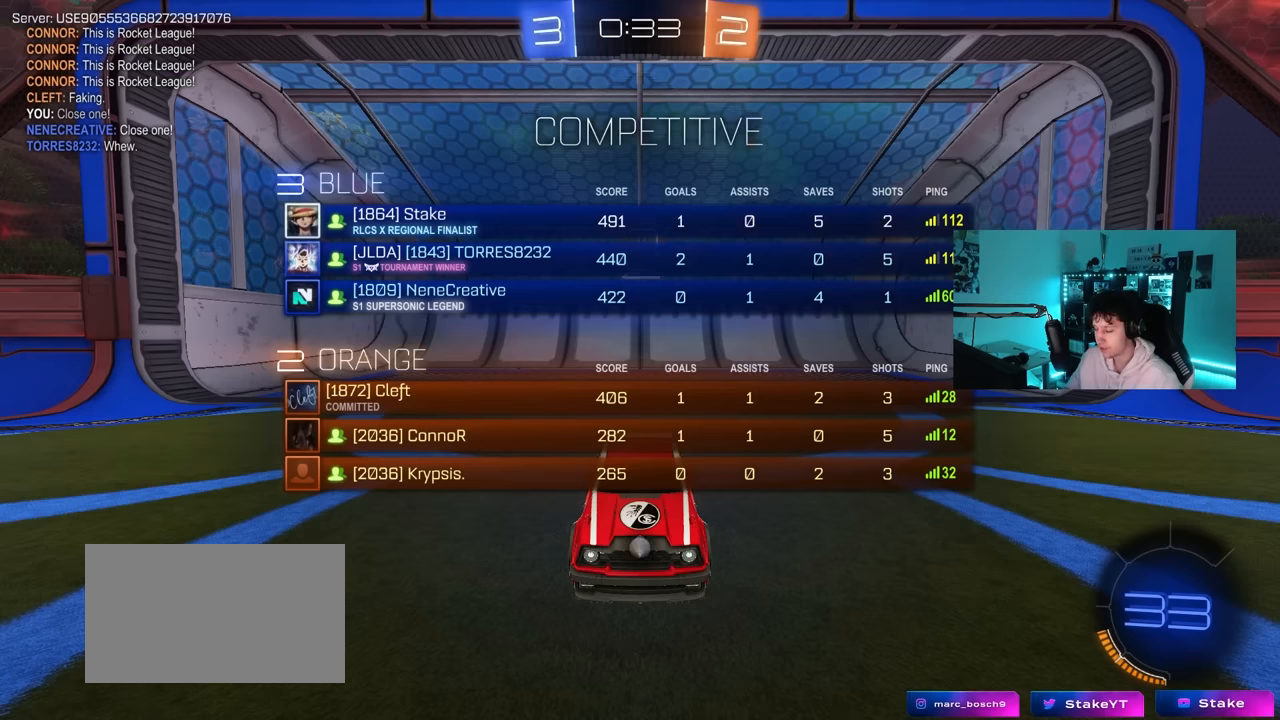
{"keys": ["a", "w"], "mouse": ["left"], "mouse_move": "still", "events": [[17, "mouse_wheel", "up"], [67, "w", "down"], [167, "a", "down"], [484, "mouse_left", "down"]]}
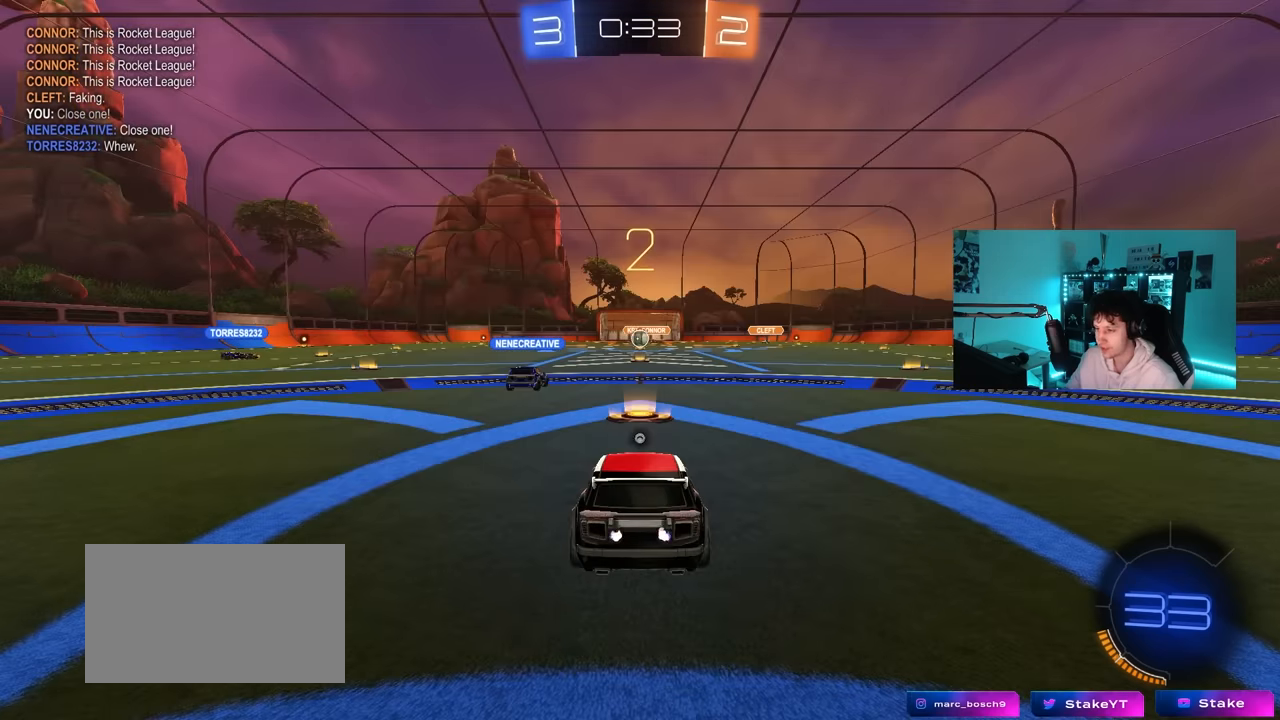
{"keys": ["a", "space", "w"], "mouse": ["left"], "mouse_move": "right", "events": [[417, "space", "down"]]}
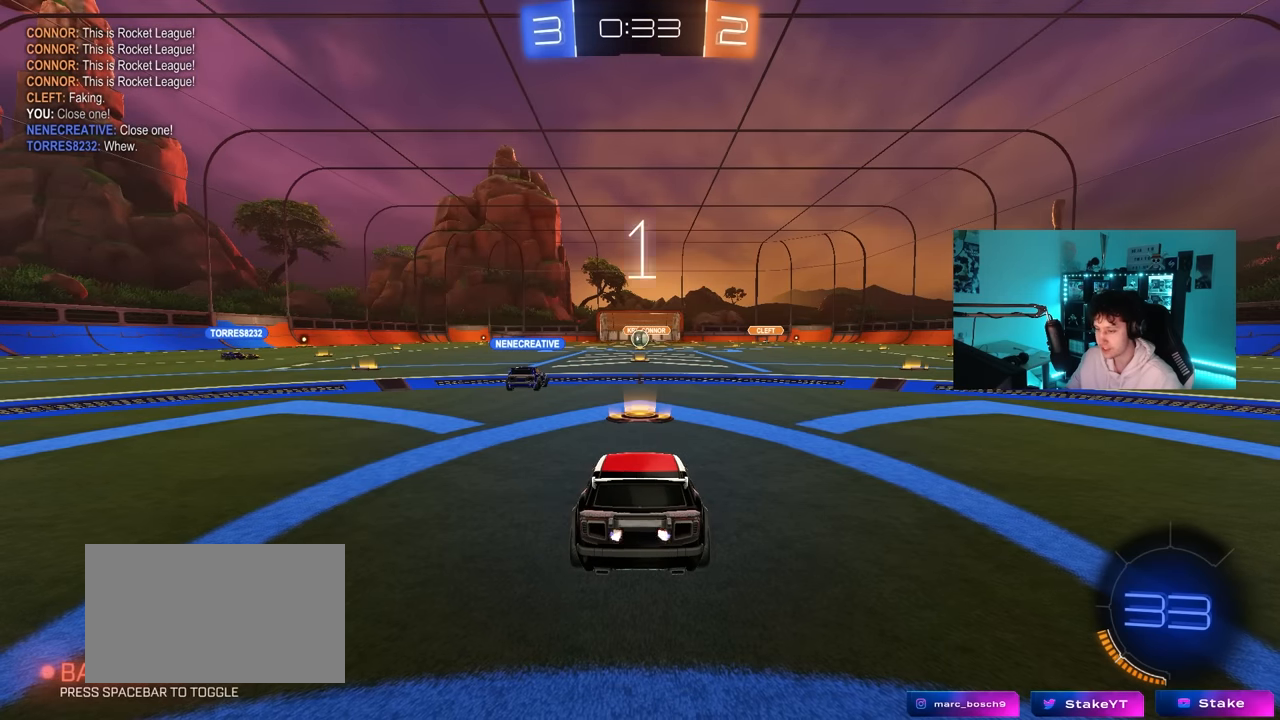
{"keys": ["a", "w"], "mouse": ["left"], "mouse_move": "right", "events": [[100, "space", "up"]]}
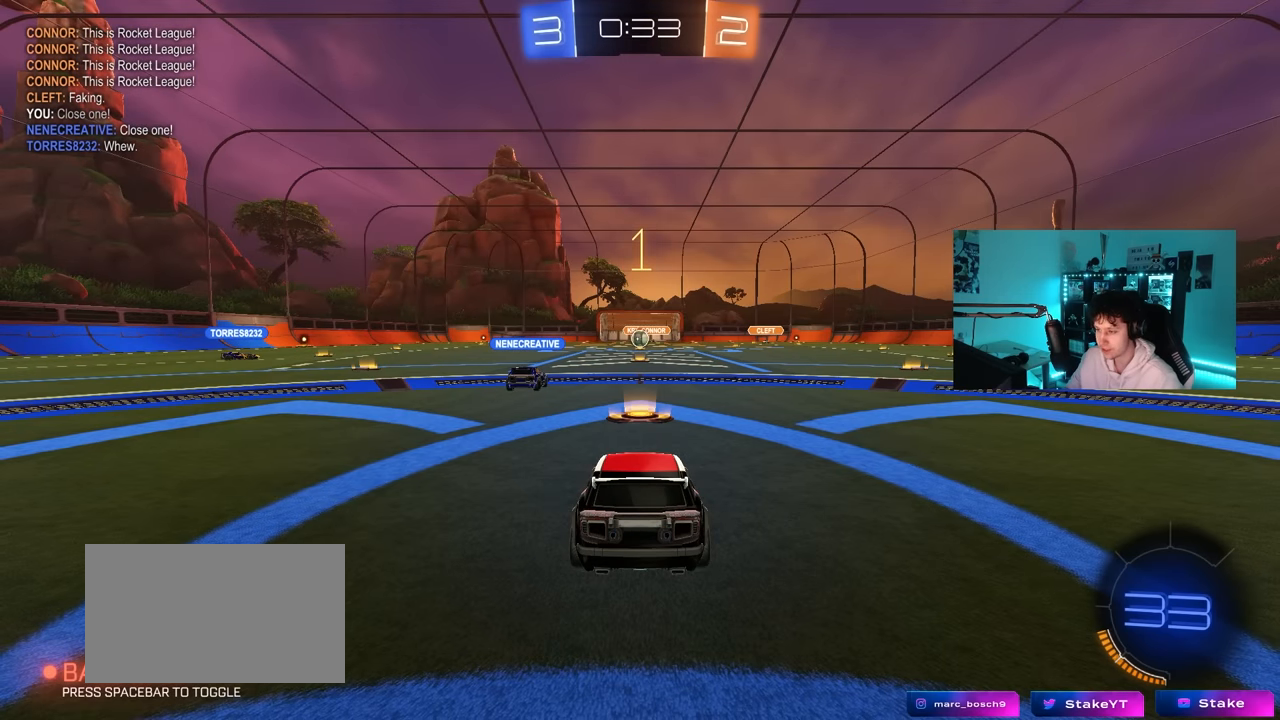
{"keys": ["a", "w"], "mouse": ["left"], "mouse_move": "down-right", "events": [[400, "shift", "down"], [484, "shift", "up"]]}
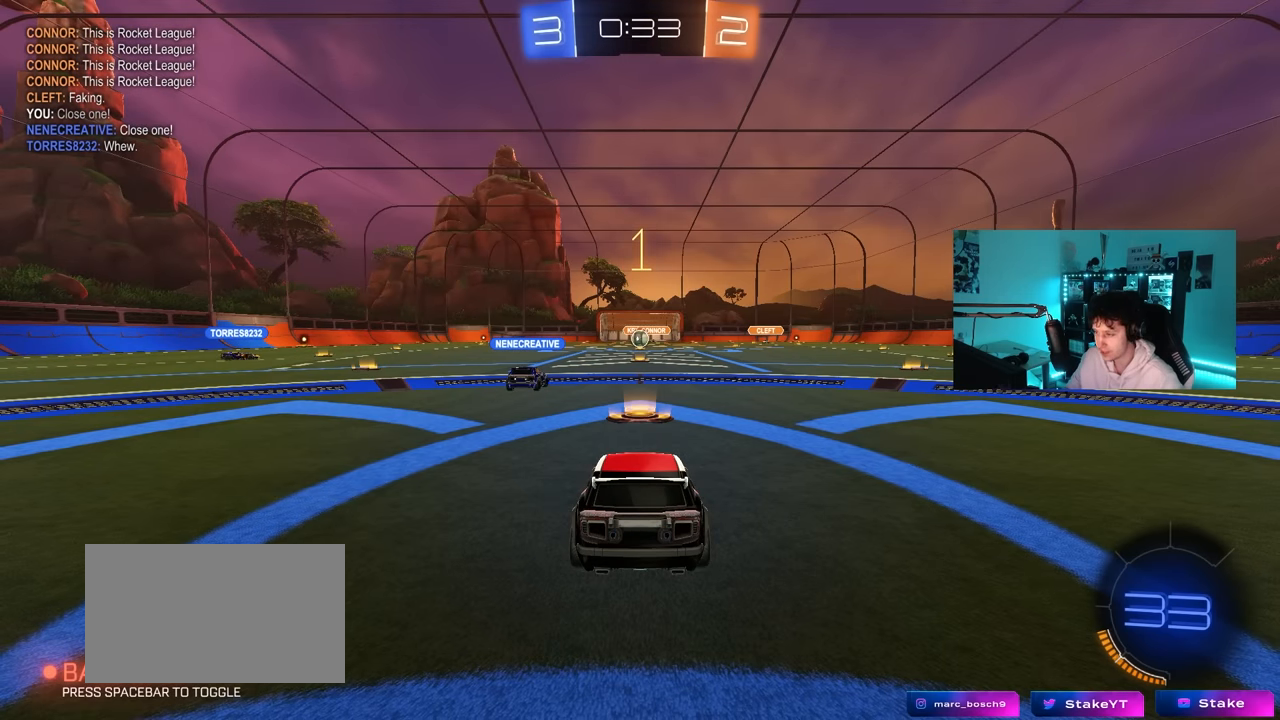
{"keys": ["a", "w"], "mouse": ["left"], "mouse_move": "still", "events": []}
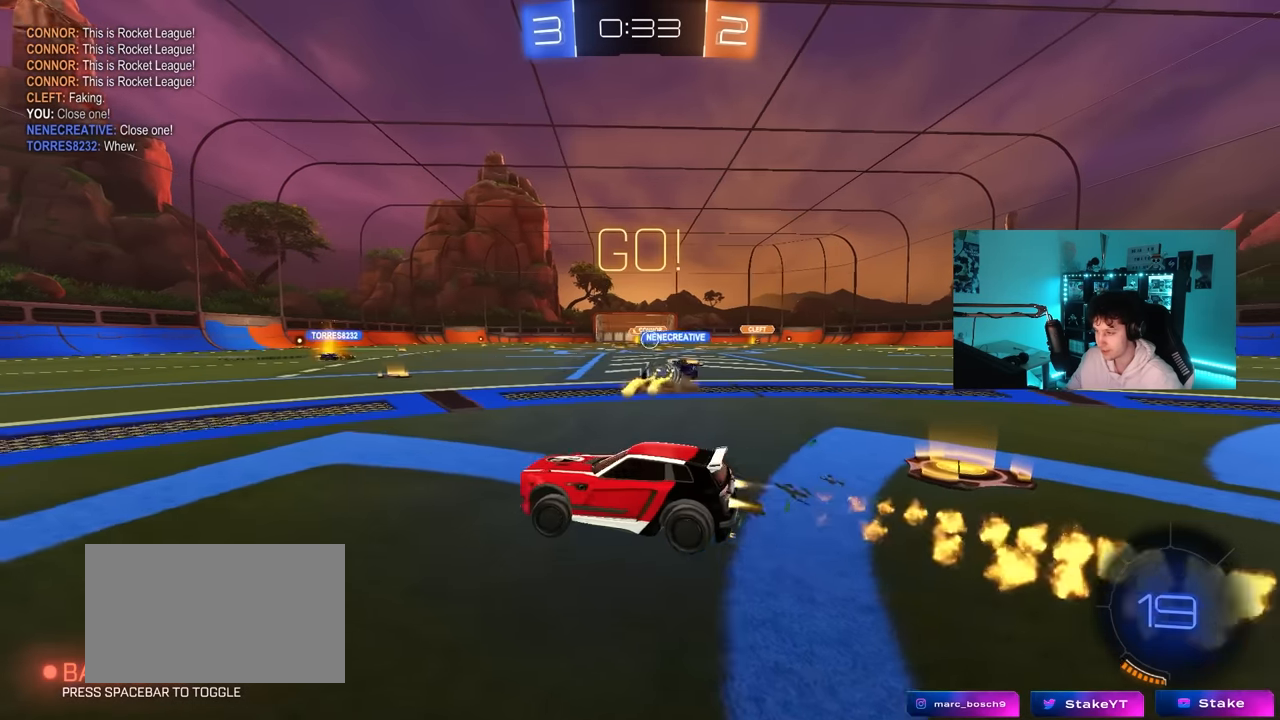
{"keys": ["a", "shift"], "mouse": ["left"], "mouse_move": "still", "events": [[50, "a", "up"], [50, "mouse_right", "down"], [100, "a", "down"], [100, "shift", "down"], [150, "mouse_right", "up"], [200, "mouse_right", "down"], [234, "s", "down"], [234, "w", "up"], [334, "mouse_right", "up"], [467, "s", "up"]]}
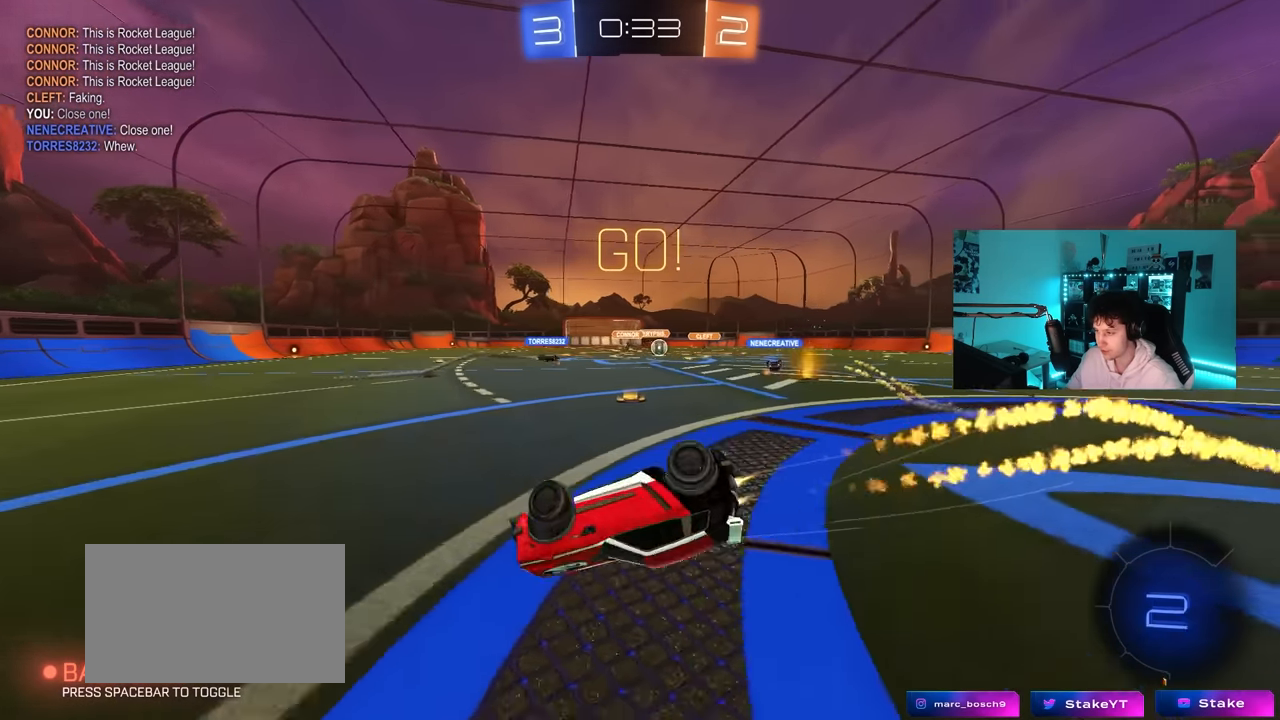
{"keys": ["d"], "mouse": ["left"], "mouse_move": "still", "events": [[117, "s", "down"], [350, "shift", "up"], [450, "a", "up"], [450, "d", "down"], [450, "s", "up"]]}
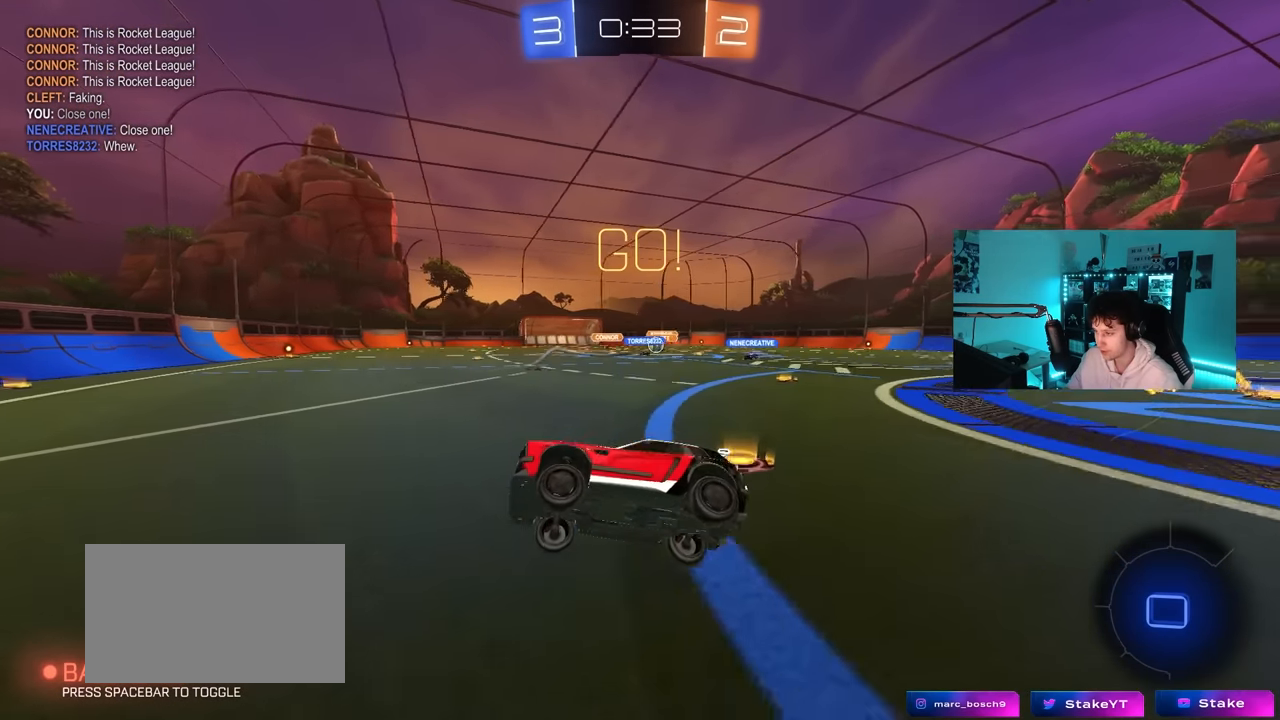
{"keys": ["d", "w"], "mouse": [], "mouse_move": "still", "events": [[34, "d", "up"], [84, "mouse_left", "up"], [184, "w", "down"], [267, "d", "down"], [317, "shift", "down"], [450, "shift", "up"]]}
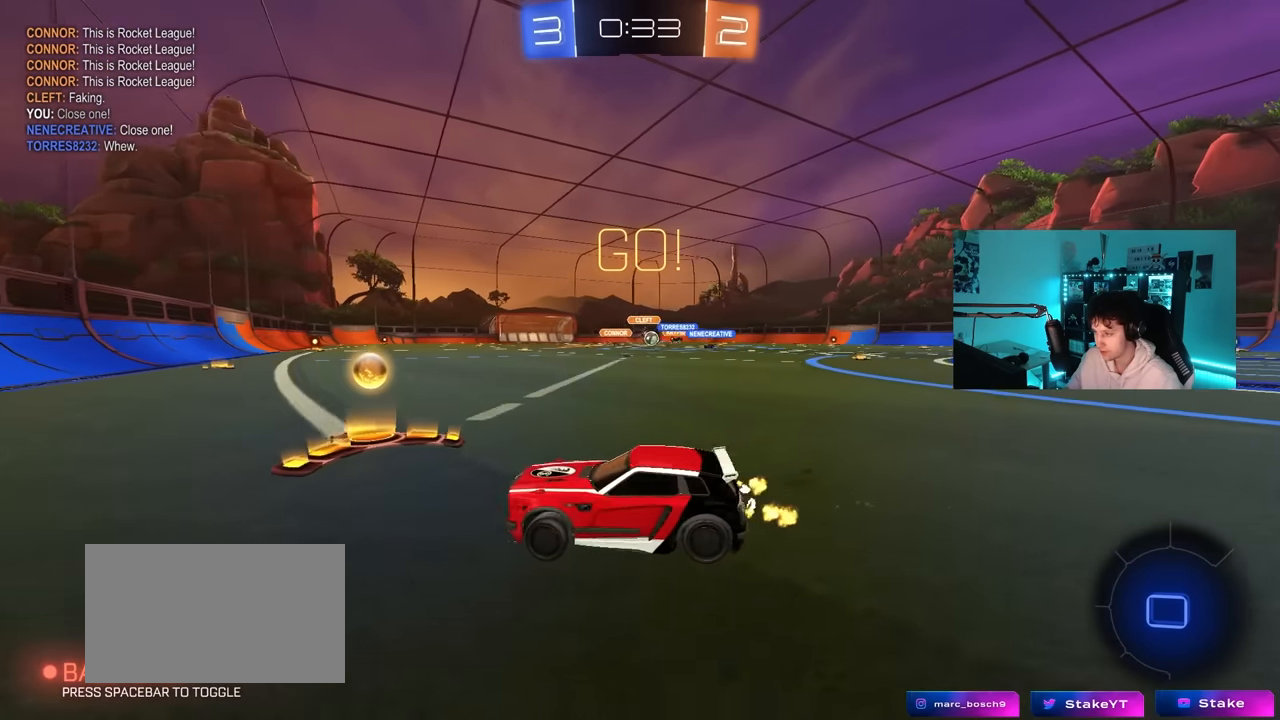
{"keys": ["d", "w"], "mouse": ["left"], "mouse_move": "still", "events": [[334, "mouse_left", "down"]]}
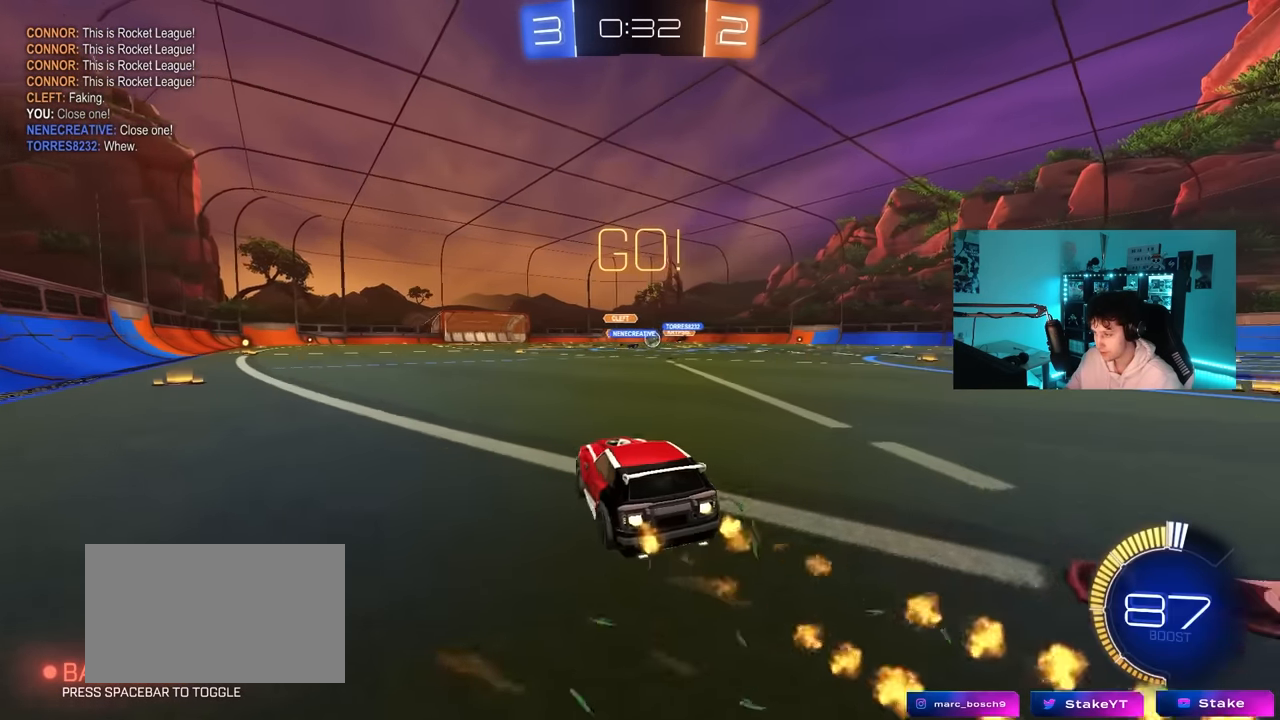
{"keys": ["d", "w"], "mouse": ["left"], "mouse_move": "left", "events": [[167, "shift", "down"], [217, "shift", "up"]]}
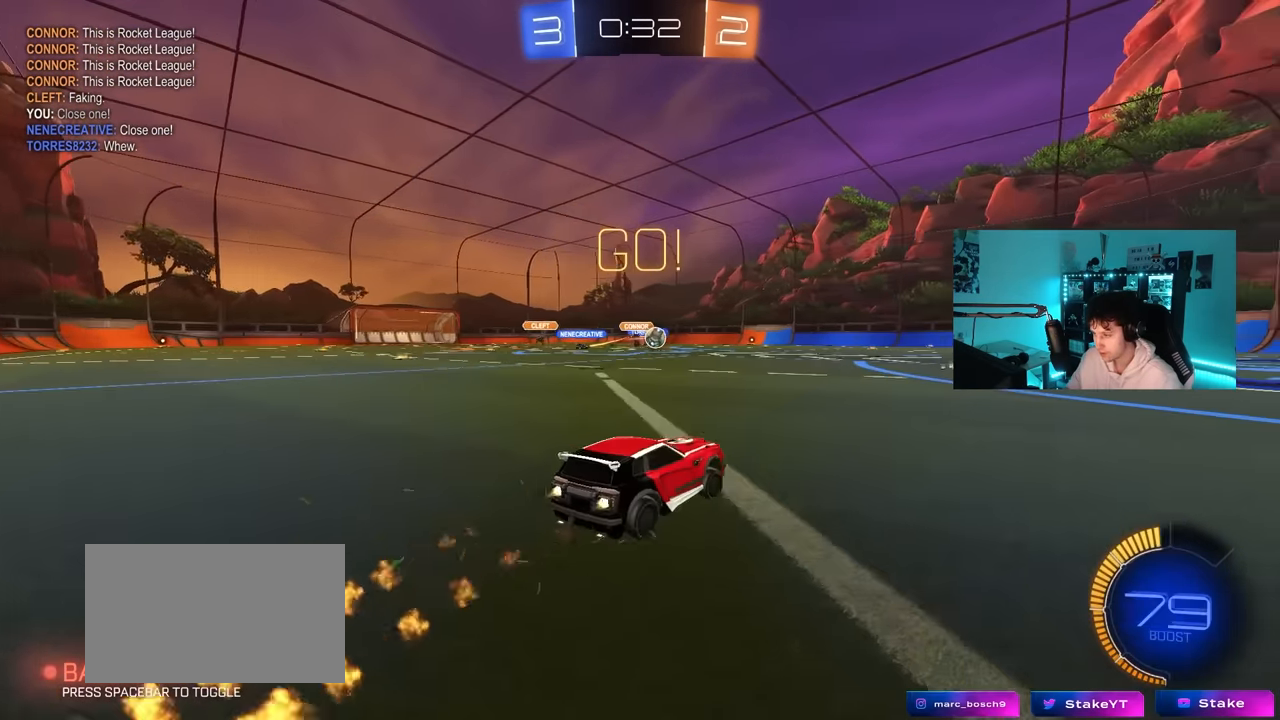
{"keys": ["d", "s", "shift"], "mouse": [], "mouse_move": "up-right", "events": [[184, "d", "up"], [234, "mouse_right", "down"], [267, "d", "down"], [267, "shift", "down"], [317, "mouse_right", "up"], [367, "mouse_right", "down"], [417, "mouse_left", "up"], [417, "s", "down"], [467, "mouse_right", "up"], [467, "w", "up"]]}
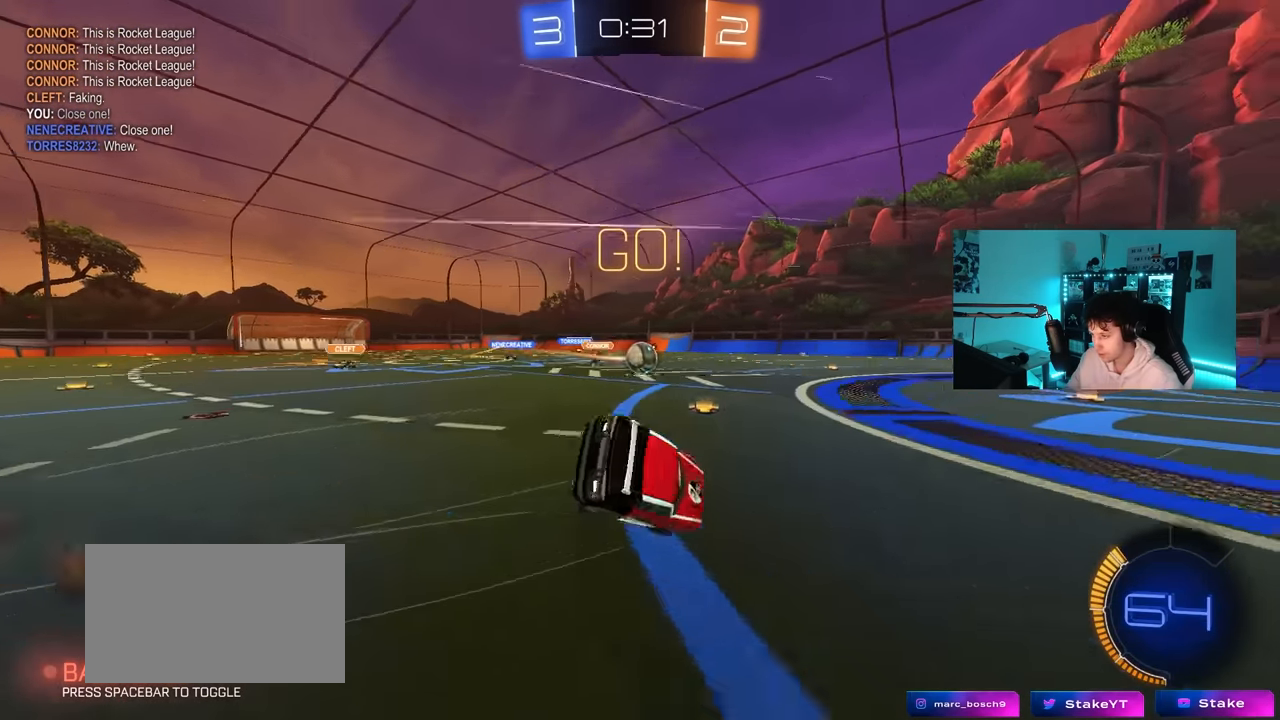
{"keys": ["a", "d", "s"], "mouse": ["left"], "mouse_move": "down-left", "events": [[50, "s", "up"], [150, "shift", "up"], [234, "s", "down"], [334, "mouse_left", "down"], [384, "mouse_left", "up"], [434, "a", "down"], [434, "mouse_left", "down"]]}
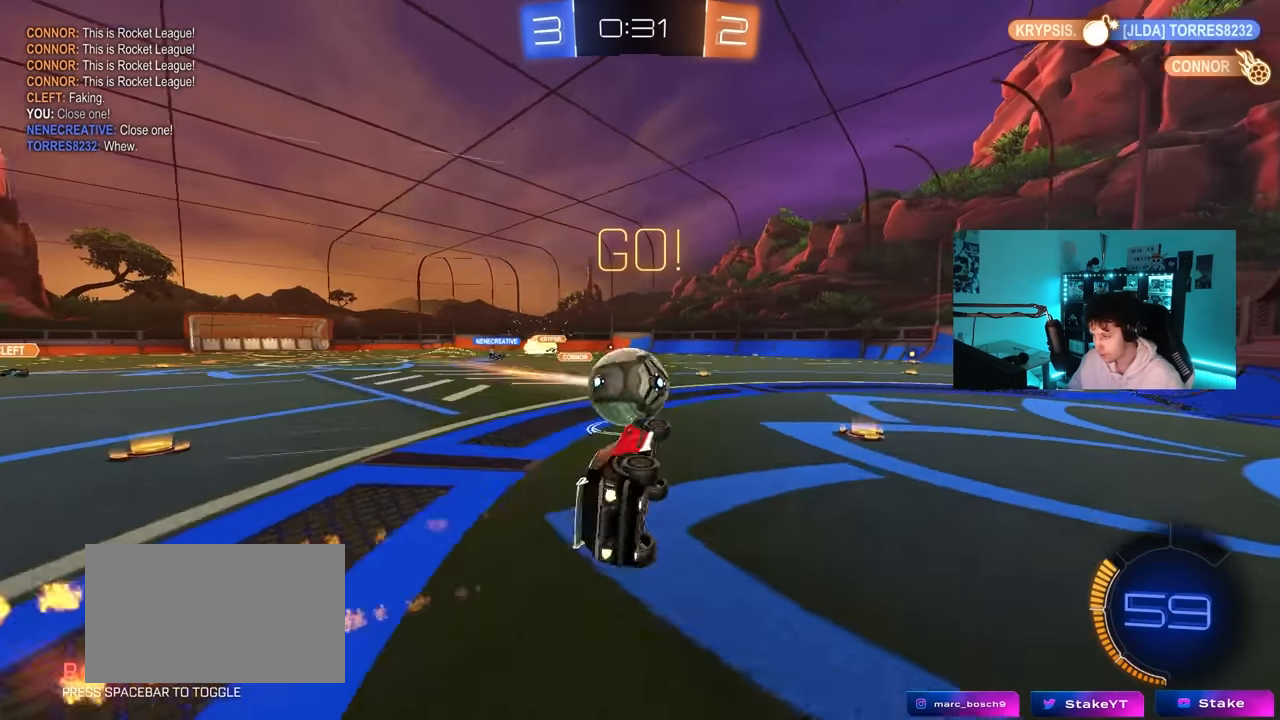
{"keys": ["d", "w"], "mouse": ["left"], "mouse_move": "still", "events": [[67, "d", "up"], [300, "a", "up"], [300, "mouse_left", "up"], [300, "s", "up"], [350, "d", "down"], [450, "mouse_left", "down"], [450, "w", "down"]]}
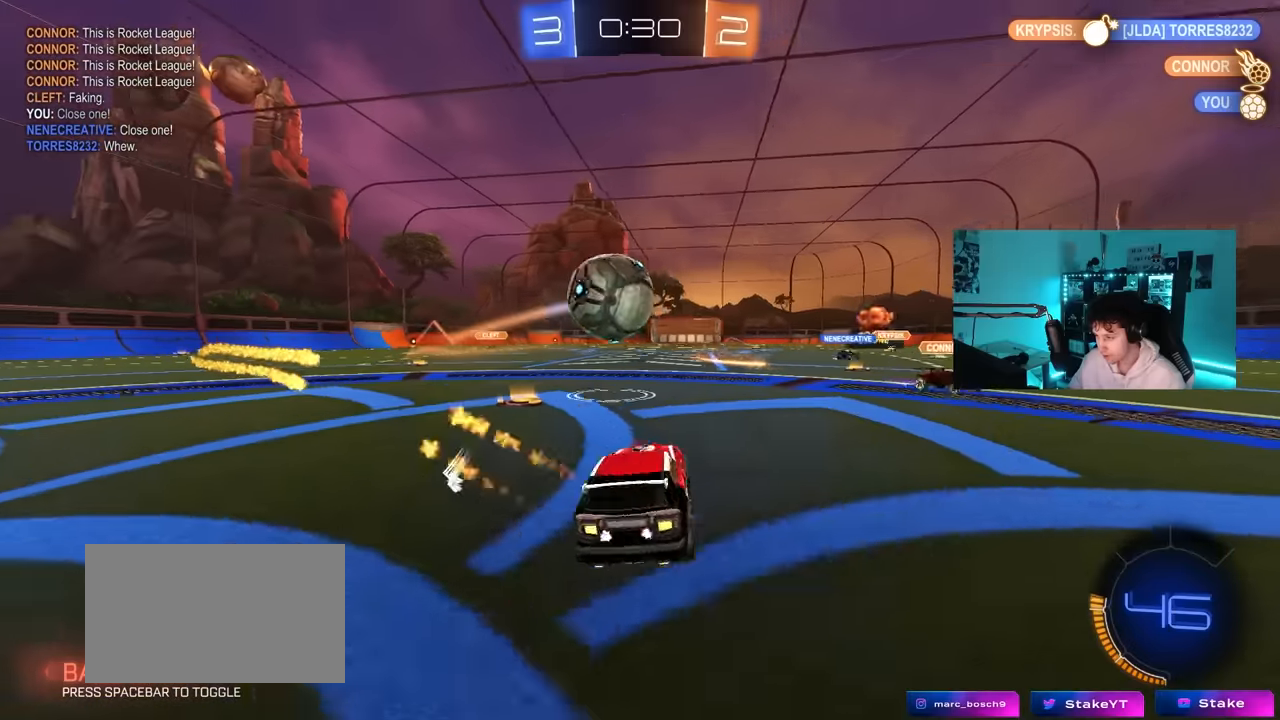
{"keys": ["d", "w"], "mouse": [], "mouse_move": "still", "events": [[33, "mouse_left", "up"], [217, "mouse_left", "down"], [367, "mouse_left", "up"], [417, "w", "up"], [500, "w", "down"]]}
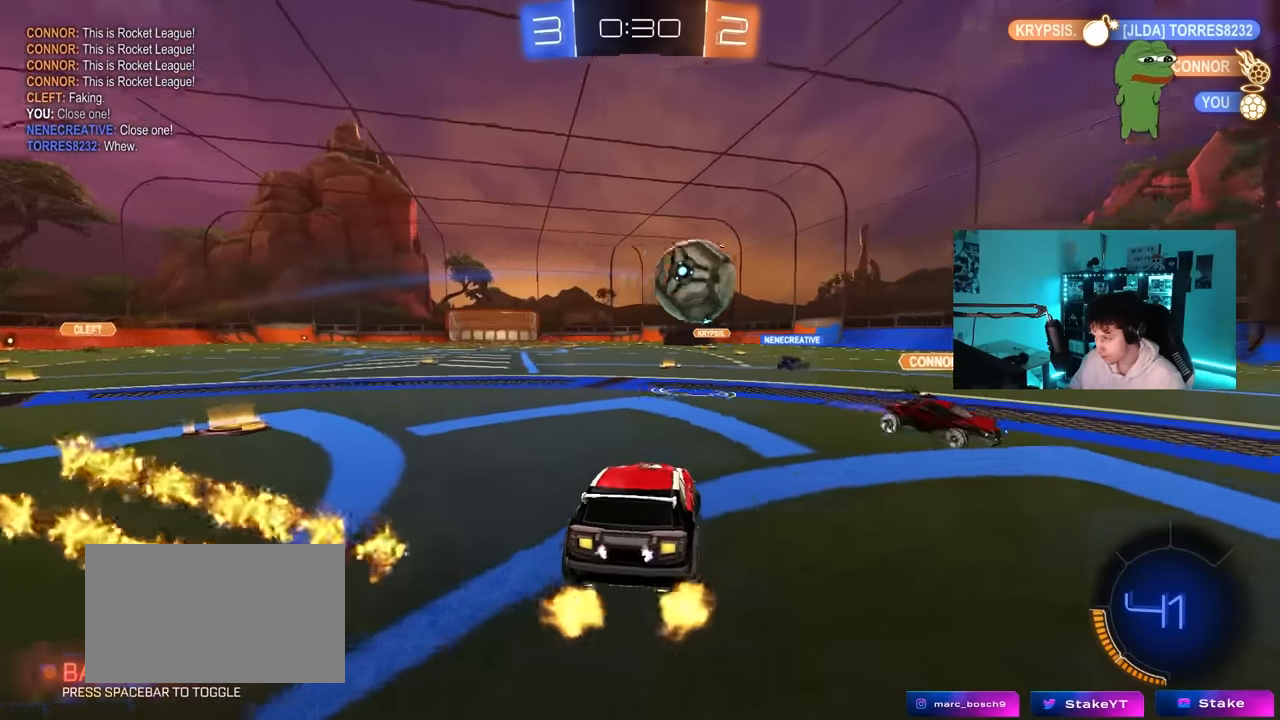
{"keys": ["w"], "mouse": [], "mouse_move": "up", "events": [[100, "mouse_left", "down"], [333, "mouse_left", "up"], [467, "d", "up"]]}
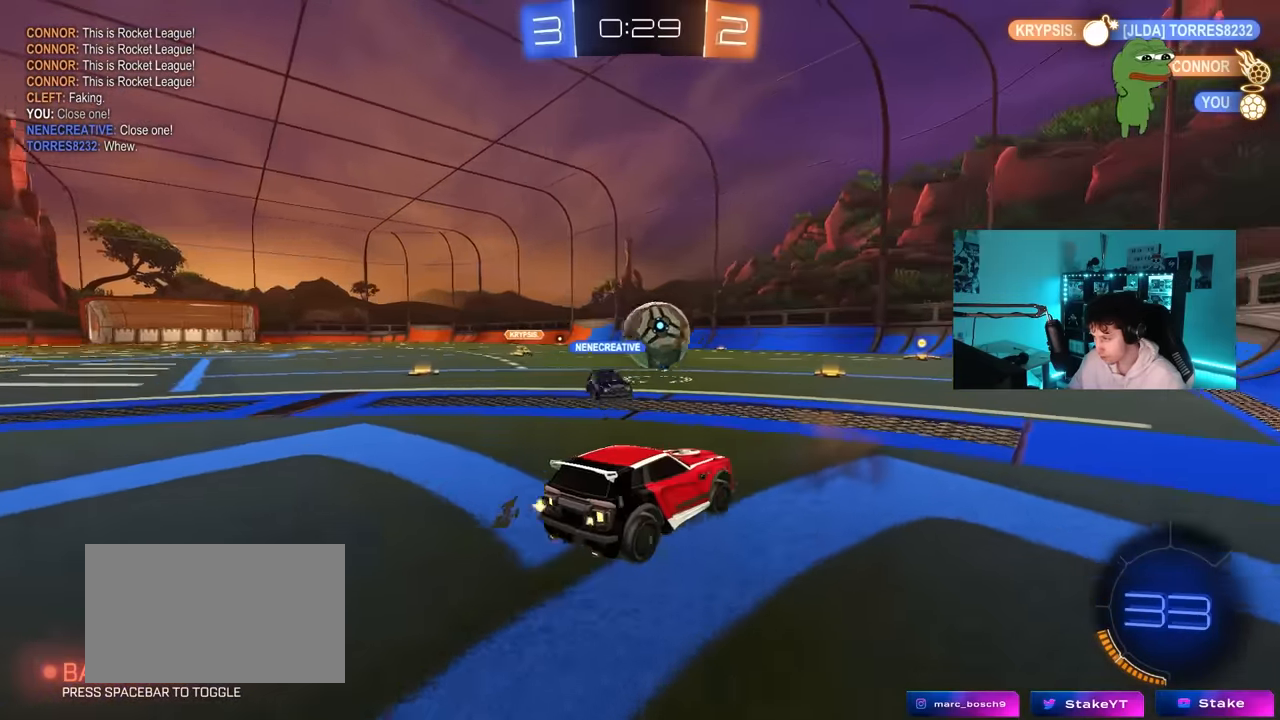
{"keys": ["a", "d", "s"], "mouse": [], "mouse_move": "still", "events": [[67, "d", "down"], [167, "mouse_left", "down"], [250, "d", "up"], [250, "mouse_left", "up"], [300, "d", "down"], [350, "w", "up"], [483, "a", "down"], [483, "s", "down"]]}
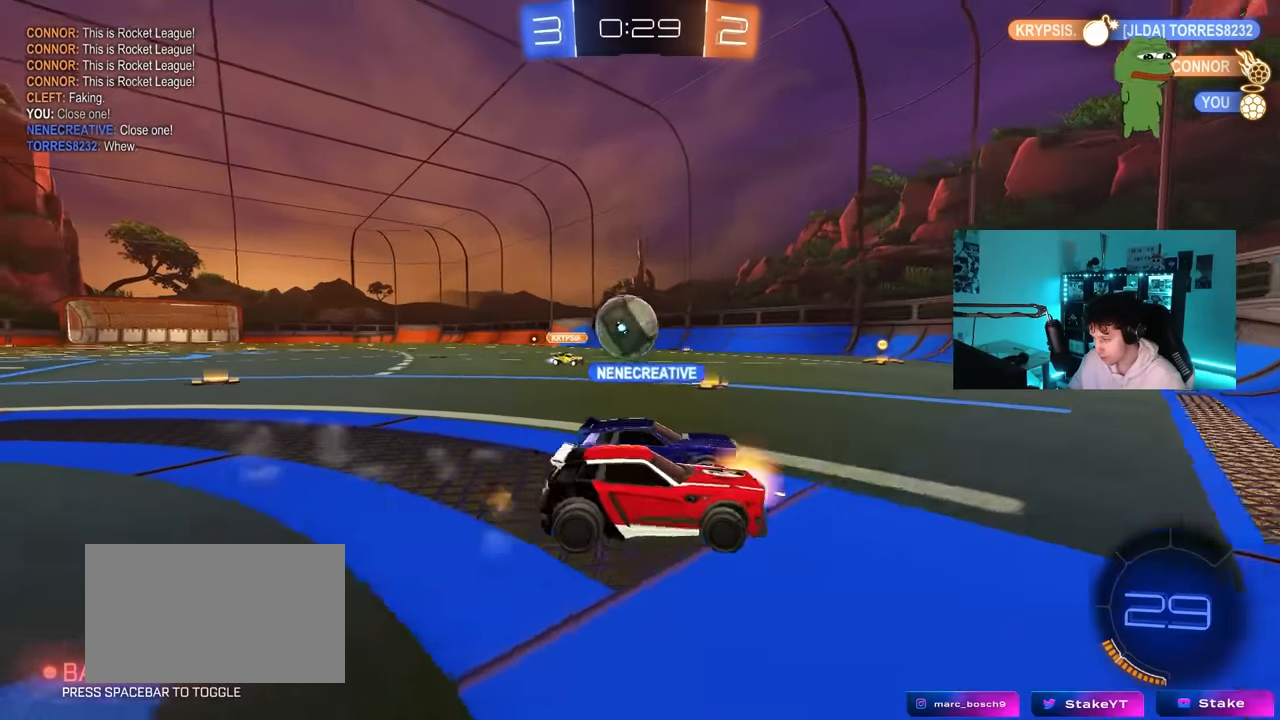
{"keys": ["a", "w"], "mouse": [], "mouse_move": "still", "events": [[33, "a", "up"], [83, "s", "up"], [183, "shift", "down"], [217, "w", "down"], [267, "shift", "up"], [500, "a", "down"], [500, "d", "up"]]}
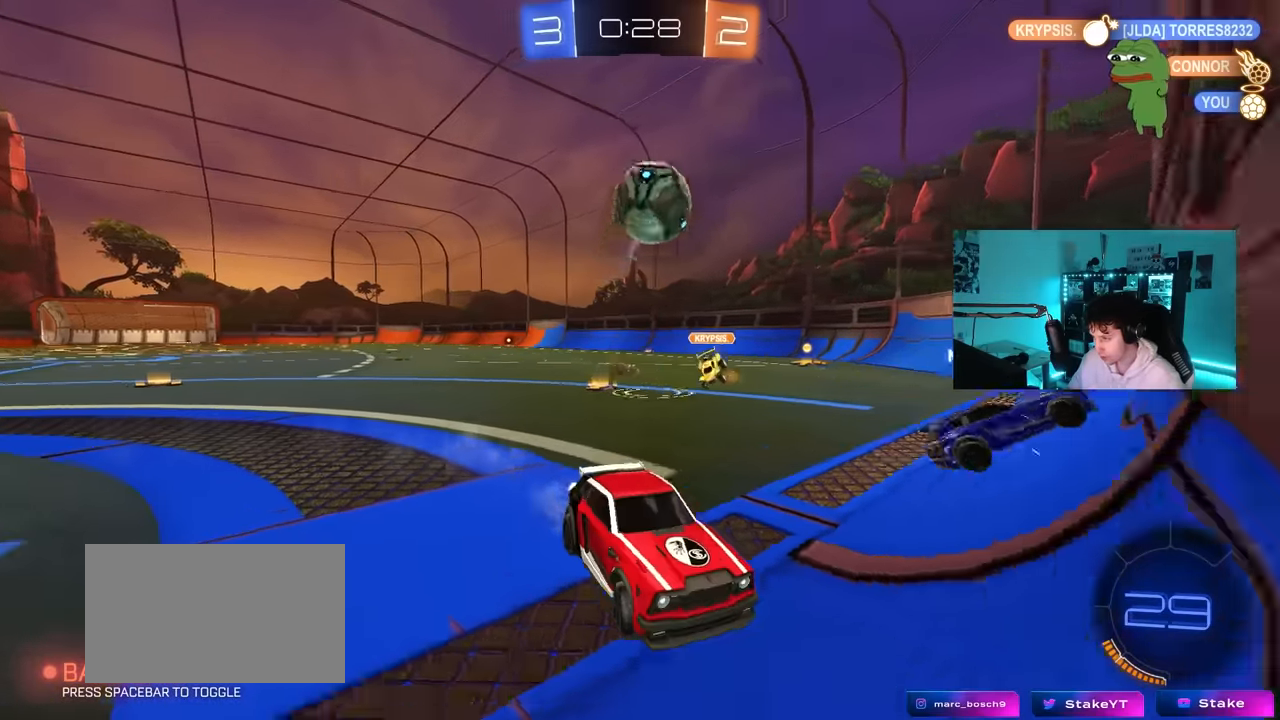
{"keys": ["w"], "mouse": [], "mouse_move": "still", "events": [[150, "a", "up"], [283, "d", "down"], [433, "d", "up"]]}
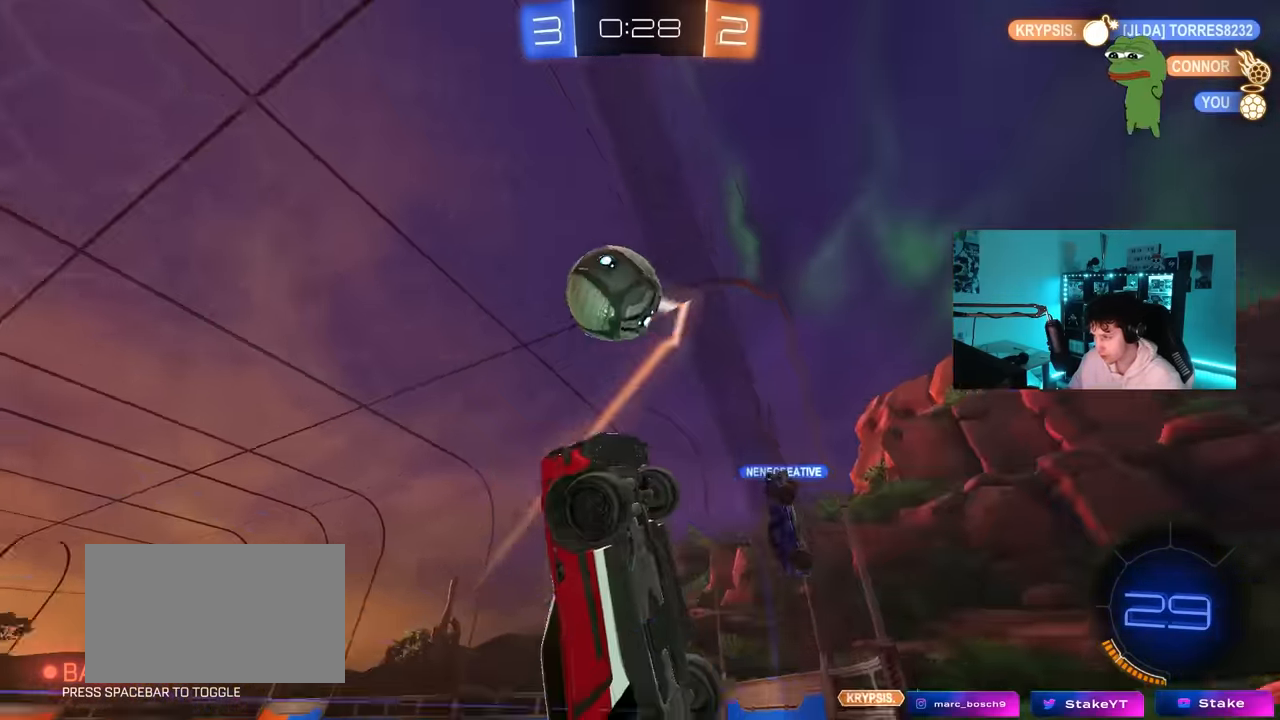
{"keys": ["a", "s", "shift"], "mouse": ["left"], "mouse_move": "up-right", "events": [[67, "w", "up"], [117, "d", "down"], [117, "mouse_right", "down"], [117, "s", "down"], [350, "a", "down"], [400, "d", "up"], [400, "mouse_right", "up"], [400, "shift", "down"], [500, "mouse_left", "down"]]}
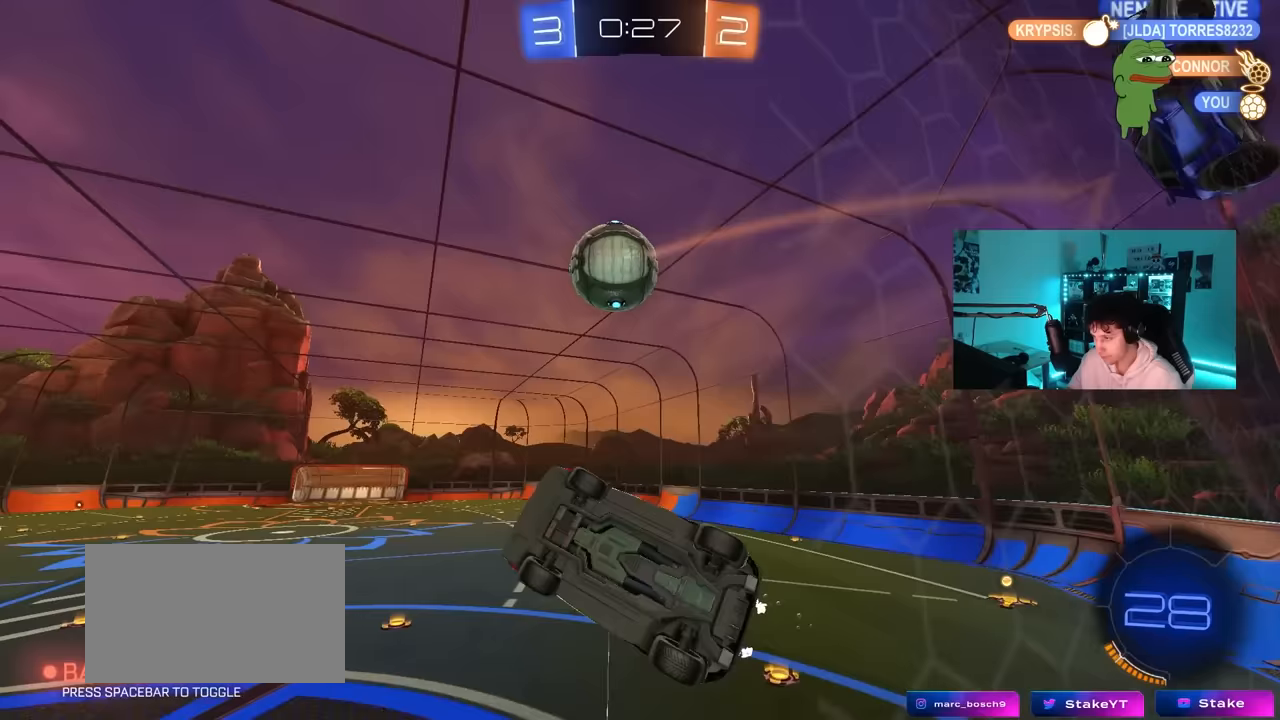
{"keys": [], "mouse": ["left"], "mouse_move": "still", "events": [[83, "s", "up"], [267, "shift", "up"], [417, "a", "up"]]}
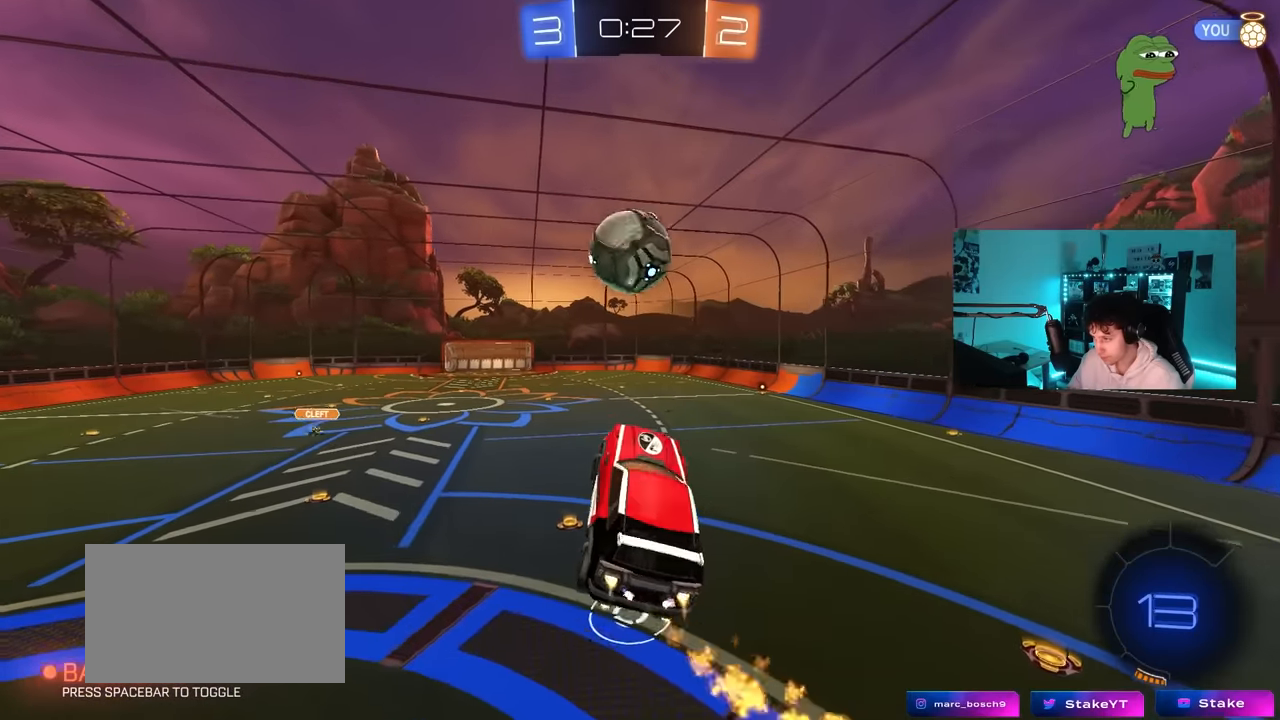
{"keys": [], "mouse": [], "mouse_move": "still", "events": [[50, "d", "down"], [150, "d", "up"], [150, "mouse_left", "up"], [200, "a", "down"], [233, "w", "down"], [333, "a", "up"], [383, "w", "up"]]}
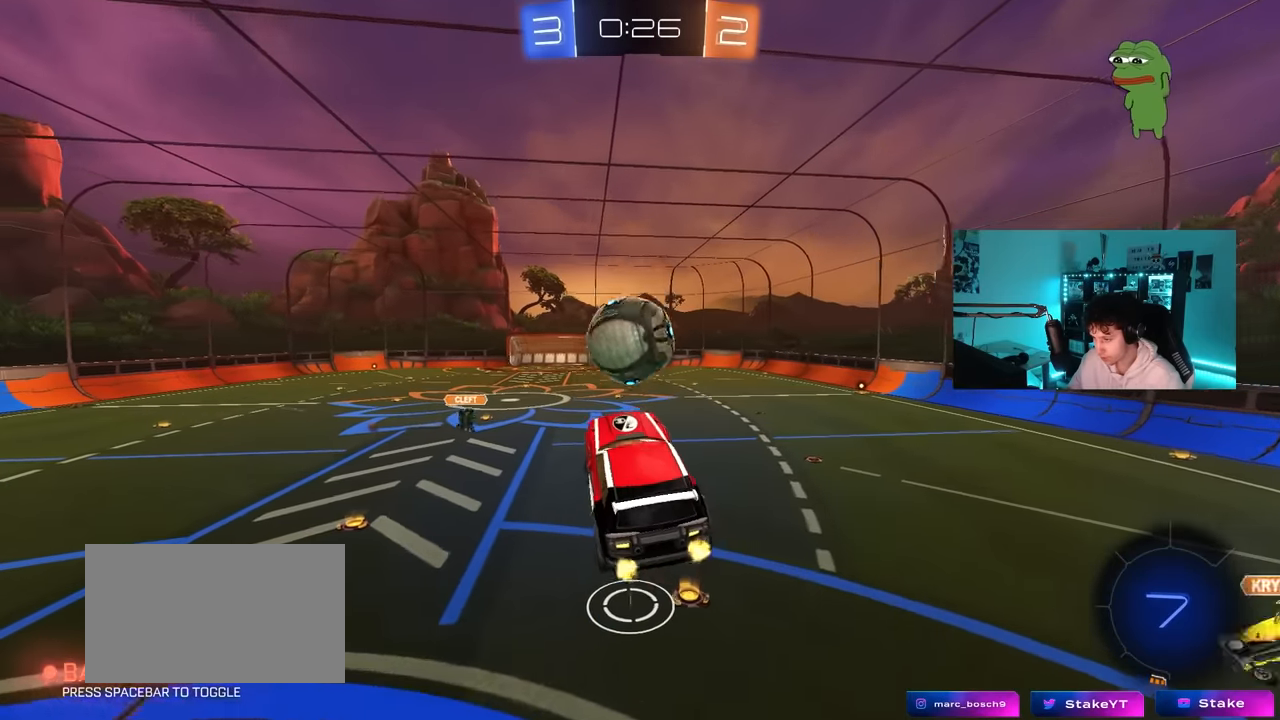
{"keys": ["a", "shift", "w"], "mouse": [], "mouse_move": "still", "events": [[17, "mouse_left", "down"], [17, "s", "down"], [67, "d", "down"], [117, "s", "up"], [167, "d", "up"], [167, "mouse_left", "up"], [200, "a", "down"], [200, "w", "down"], [300, "d", "down"], [300, "shift", "down"], [400, "a", "up"], [450, "a", "down"], [483, "d", "up"]]}
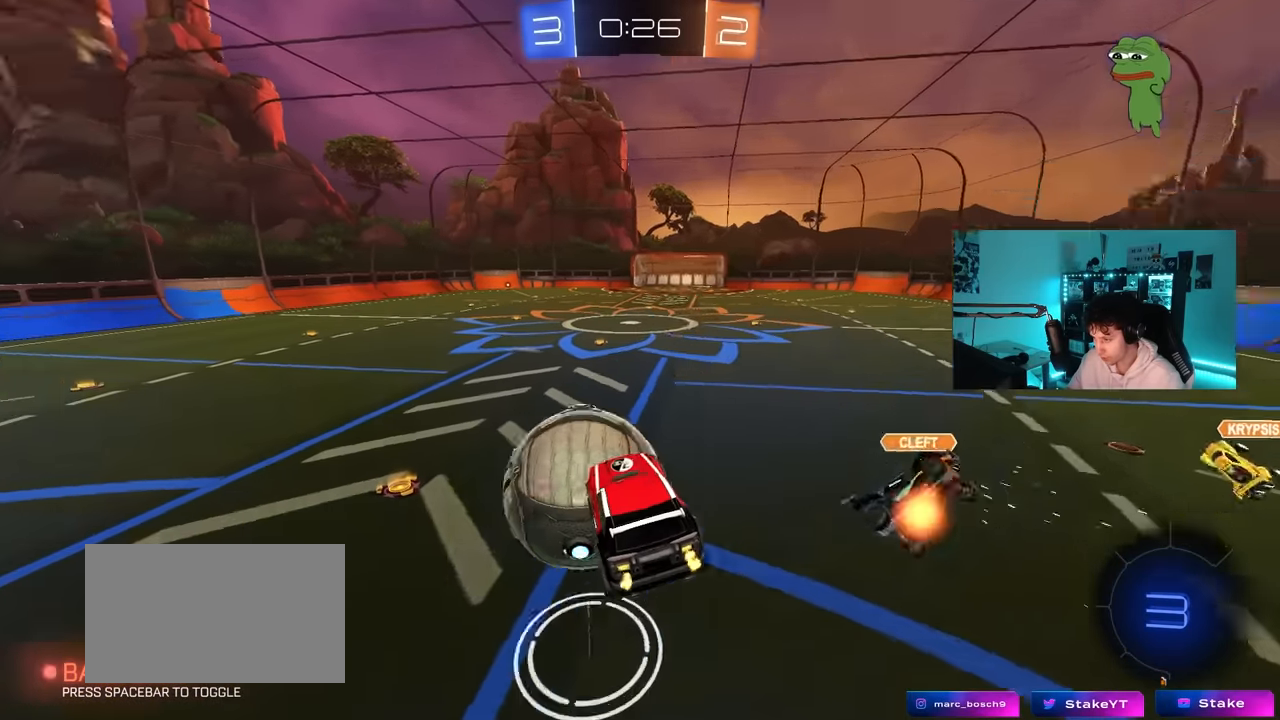
{"keys": ["d", "w"], "mouse": [], "mouse_move": "still", "events": [[133, "d", "down"], [183, "a", "up"], [183, "shift", "up"], [183, "w", "up"], [467, "w", "down"]]}
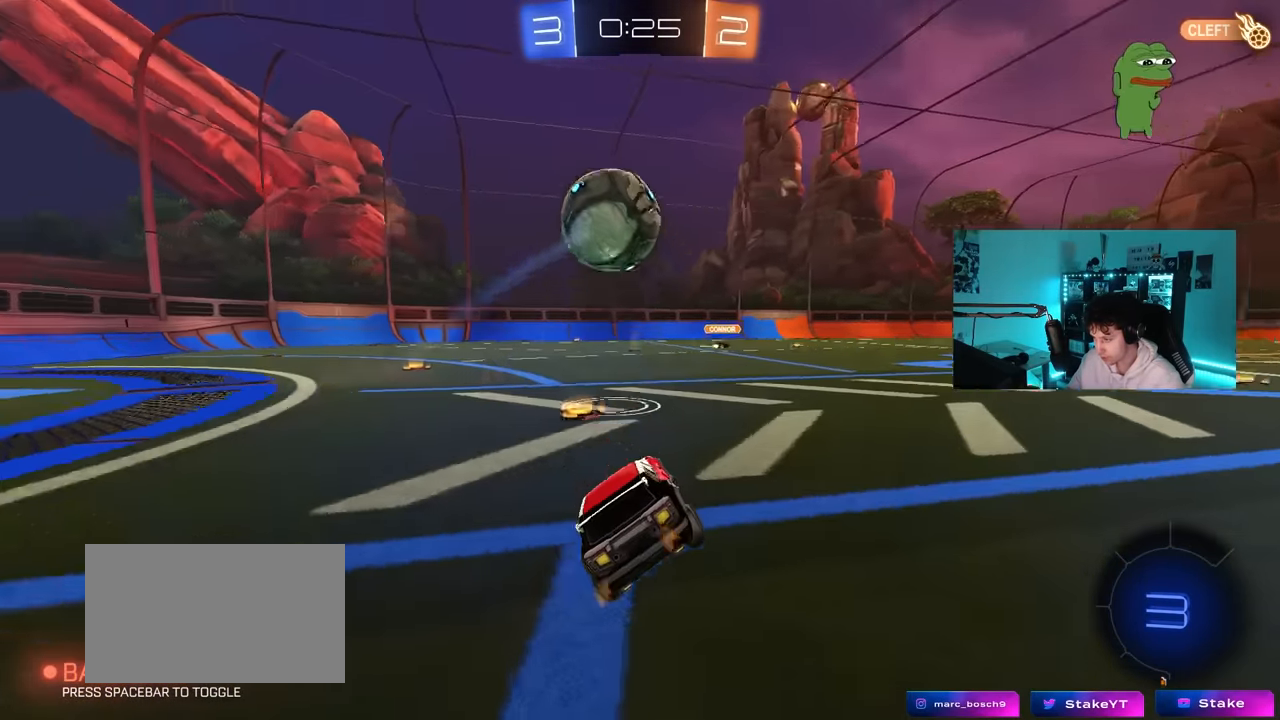
{"keys": ["d", "w"], "mouse": [], "mouse_move": "still", "events": [[100, "d", "up"], [150, "a", "down"], [433, "a", "up"], [467, "d", "down"]]}